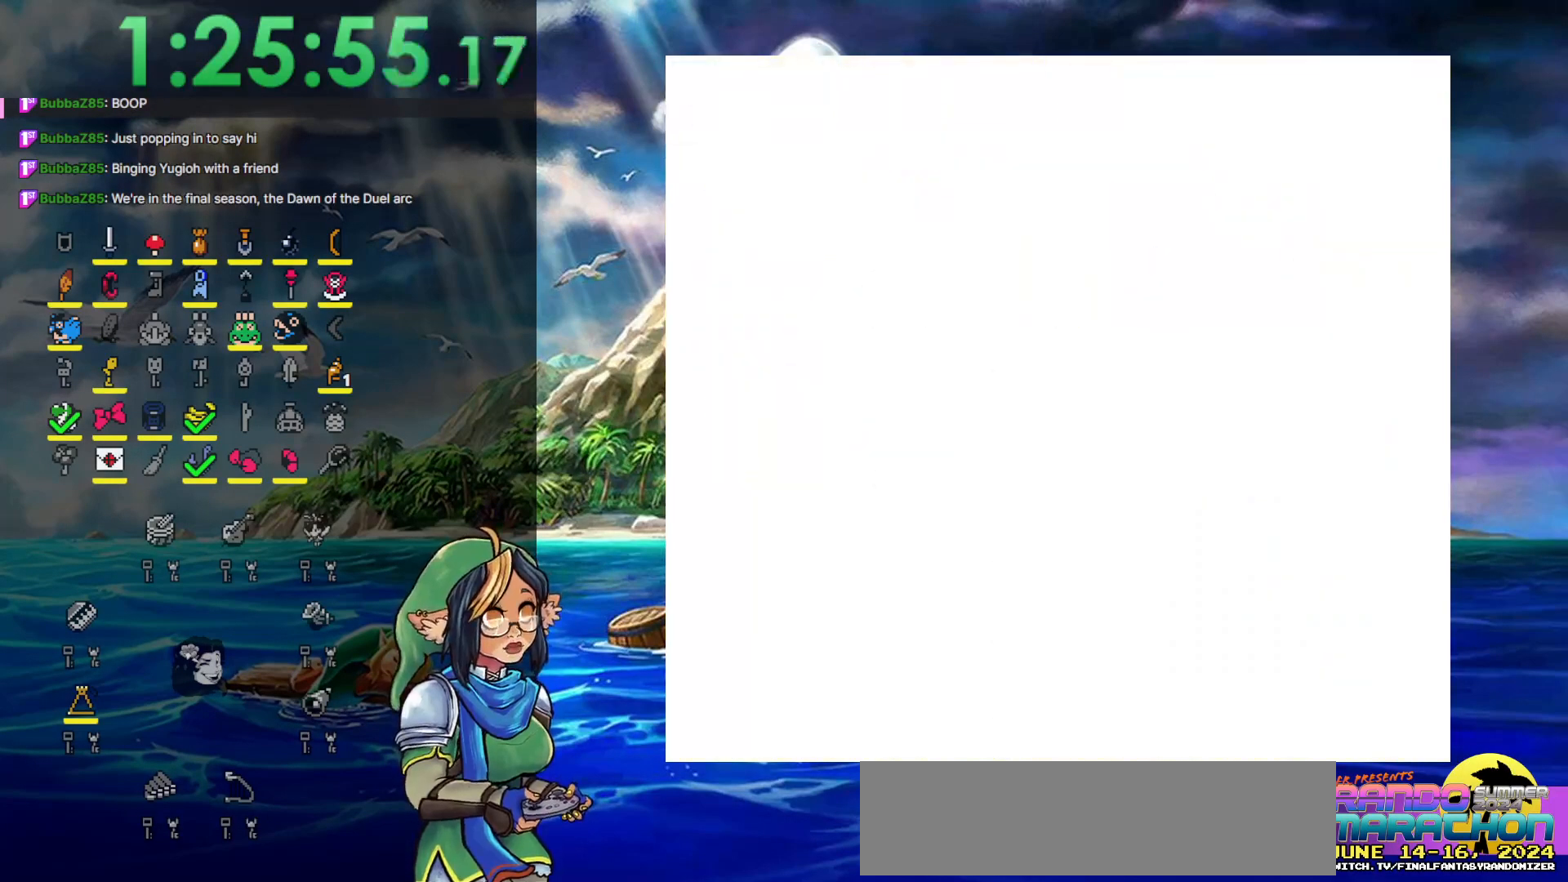
Gameplay with a controller (Nintendo layout); each line is a JSON object with the inputs held at the frame after it. "events" lists button and stick changes between this image and that frame as [ms after this image, input, new state], when the widget could be followed in between. Not read: L3 R3.
{"buttons": ["START"], "events": []}
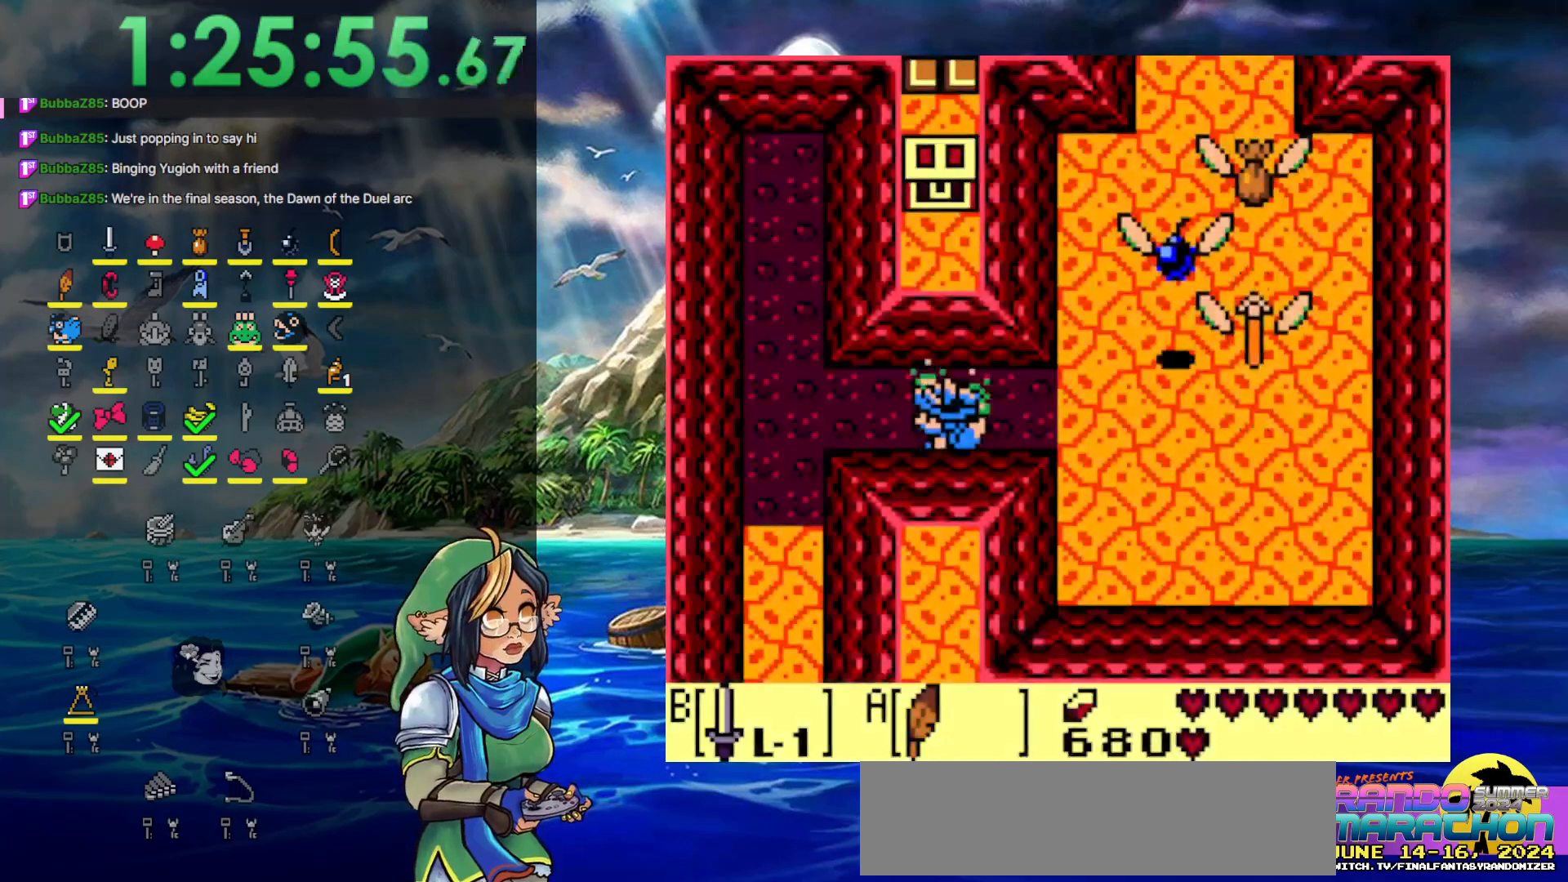
{"buttons": [], "events": [[483, "START", "up"]]}
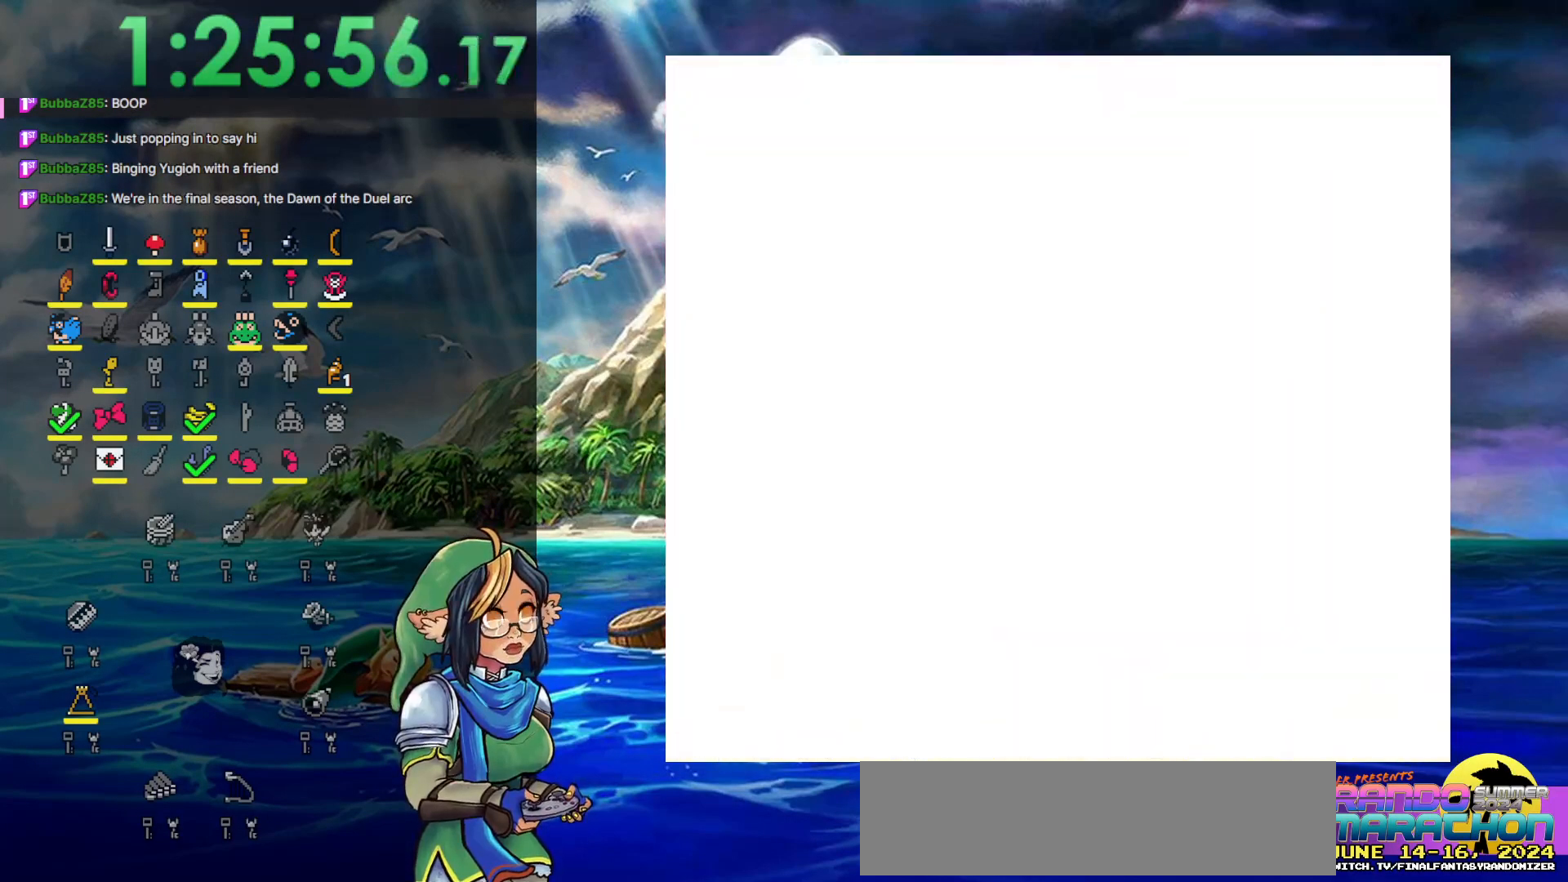
{"buttons": [], "events": []}
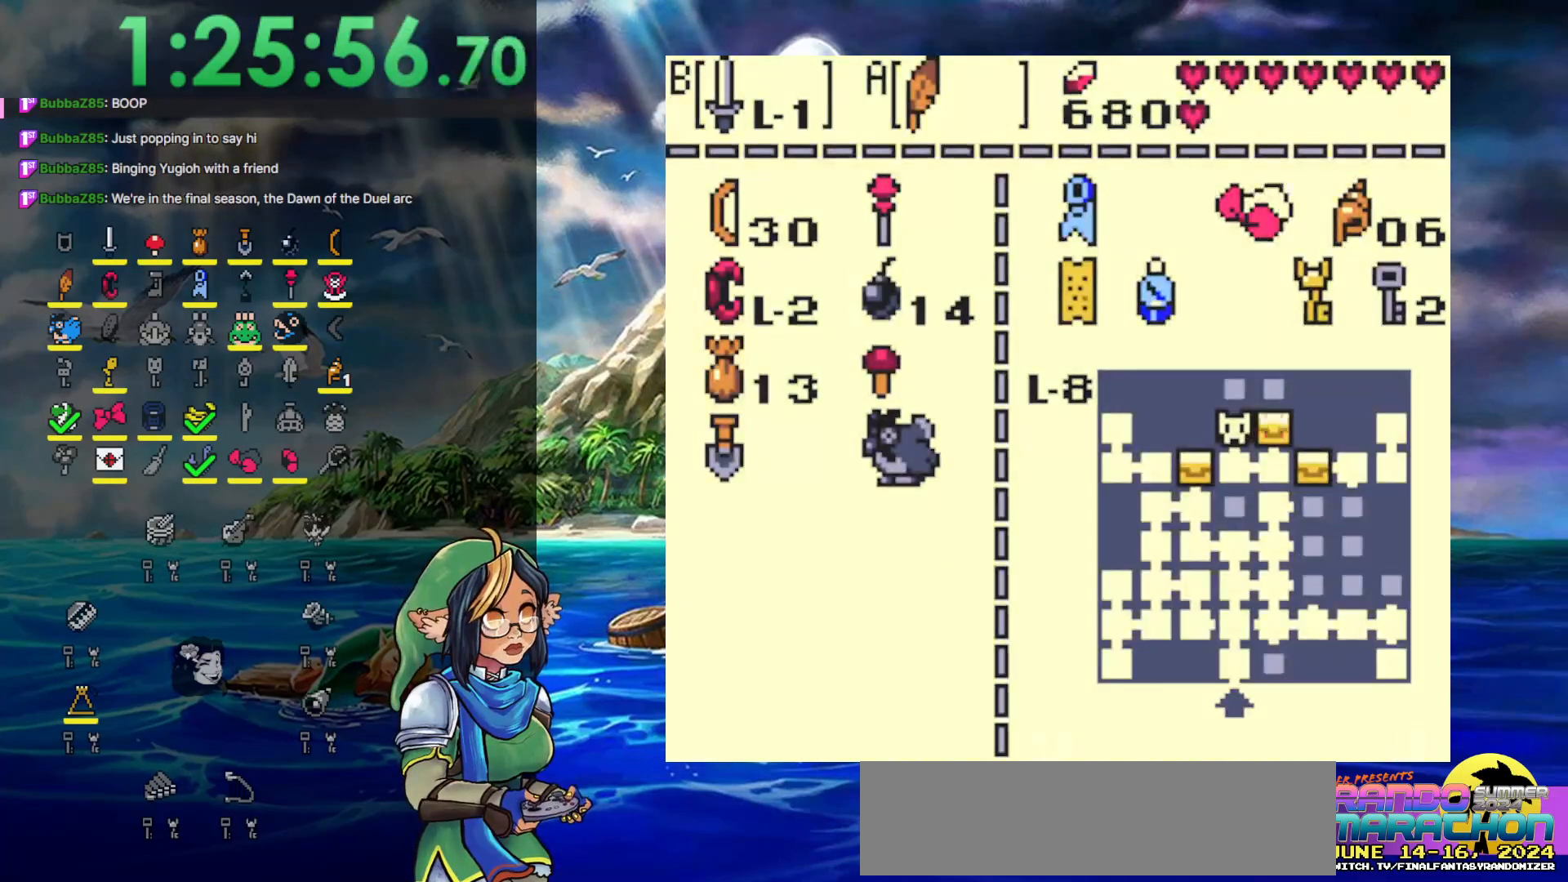
{"buttons": ["A", "DPAD_DOWN"], "events": [[17, "START", "down"], [200, "DPAD_DOWN", "down"], [217, "START", "up"], [417, "A", "down"]]}
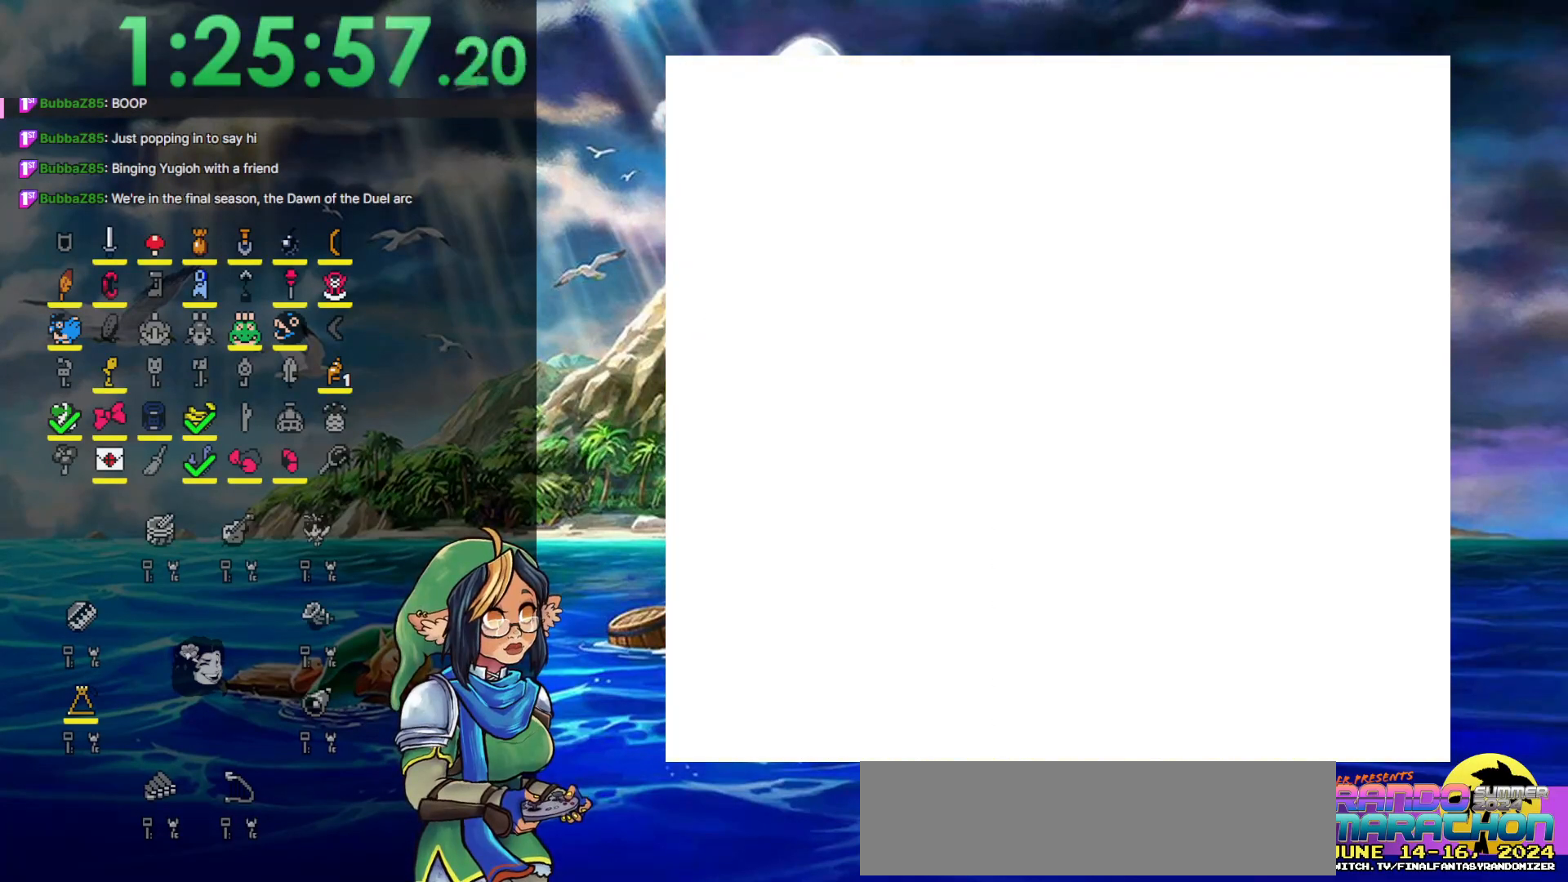
{"buttons": ["DPAD_UP"], "events": [[467, "A", "up"], [467, "DPAD_DOWN", "up"], [500, "DPAD_UP", "down"]]}
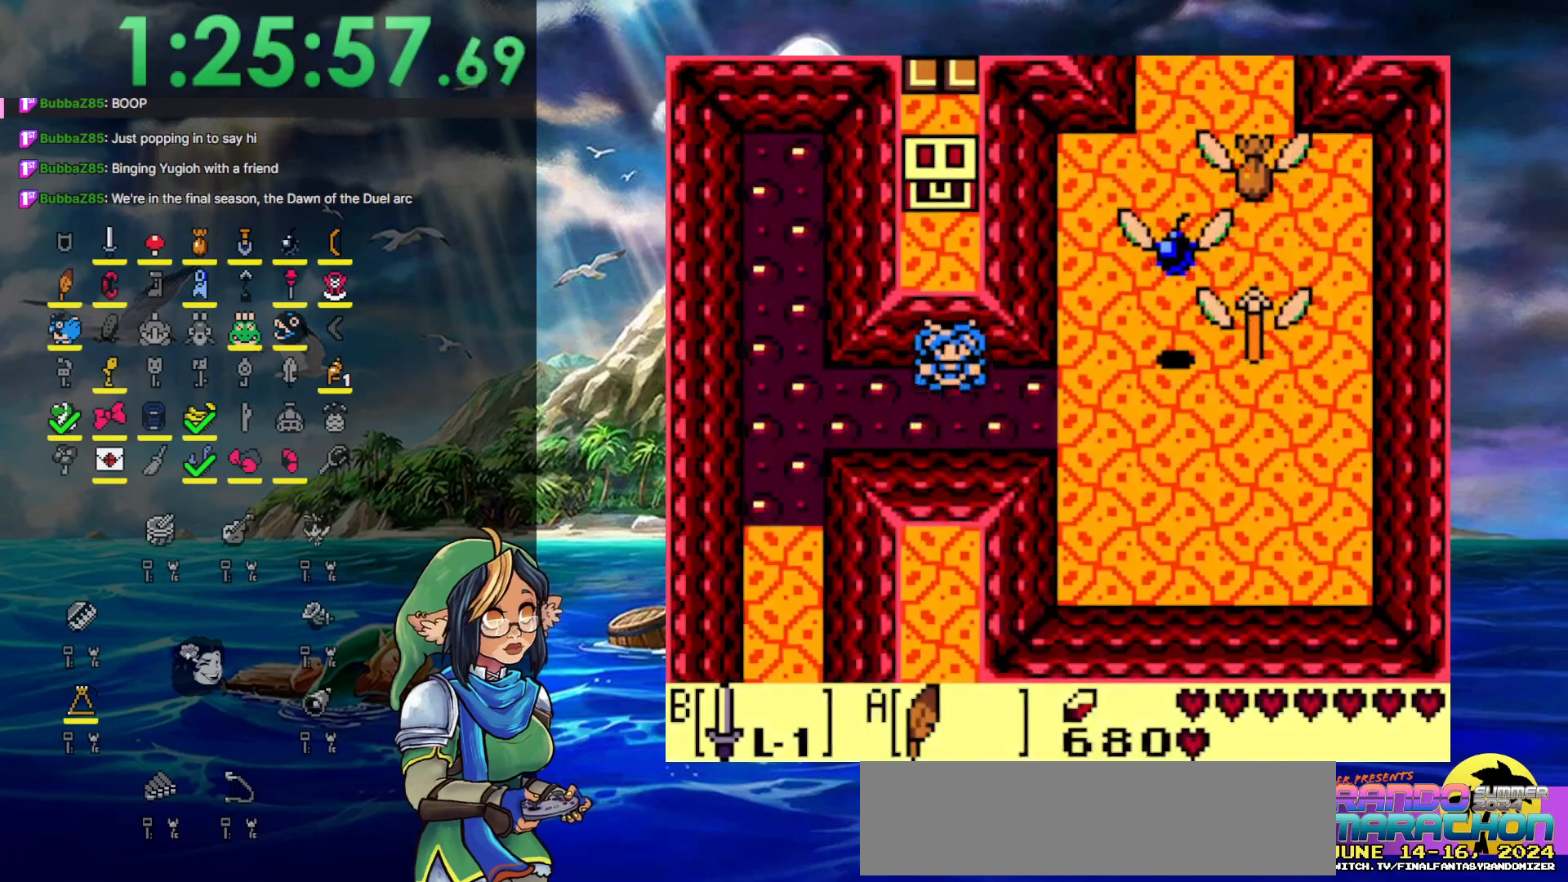
{"buttons": ["B", "DPAD_UP"], "events": [[50, "B", "down"]]}
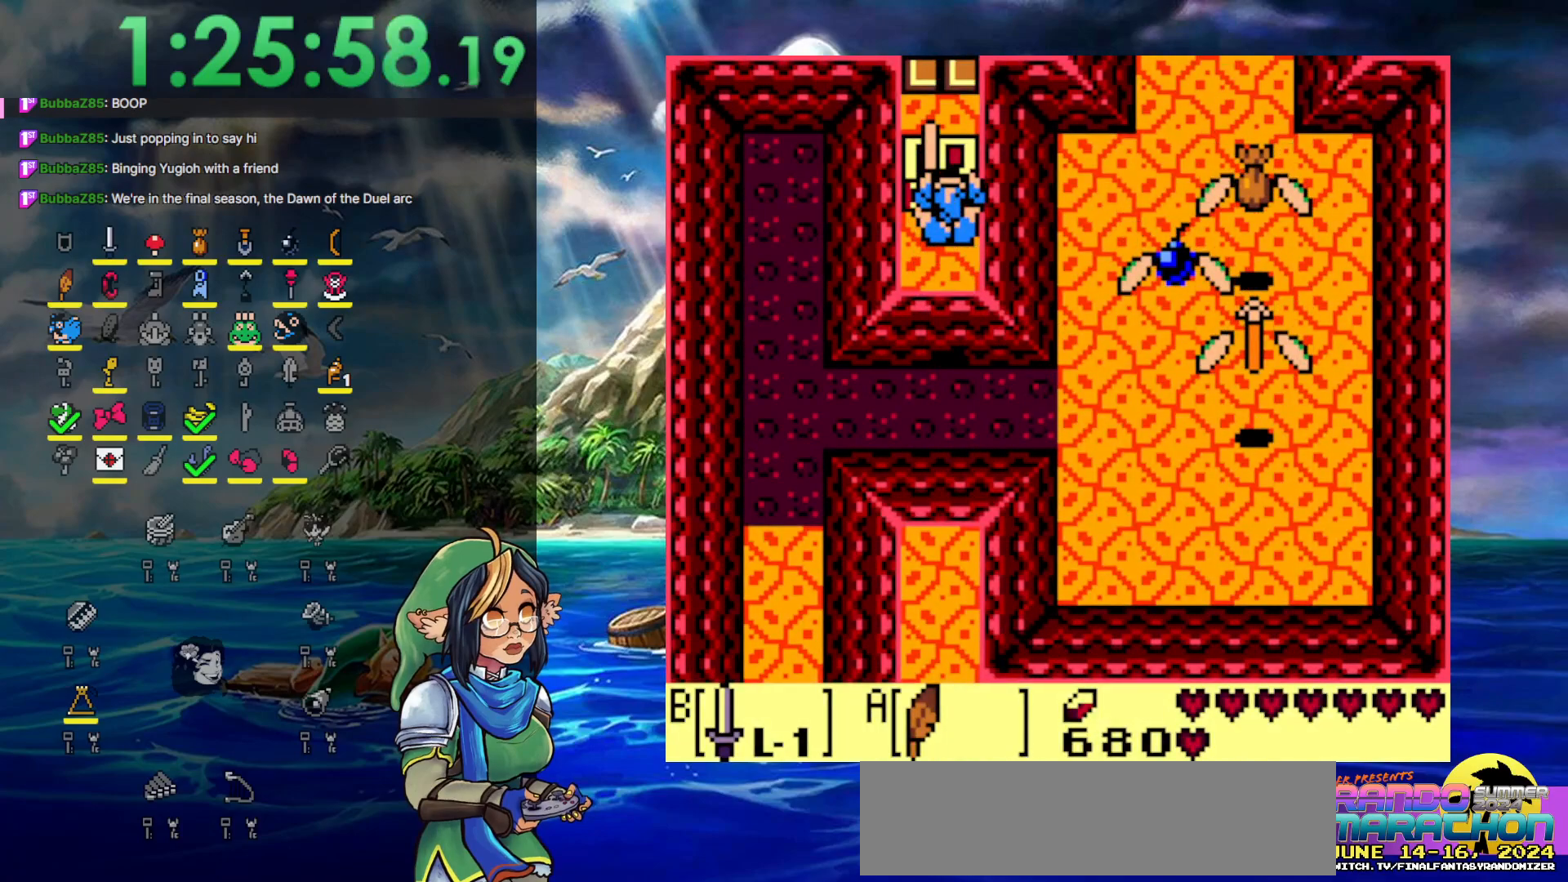
{"buttons": ["A", "DPAD_UP"], "events": [[167, "B", "up"], [483, "A", "down"]]}
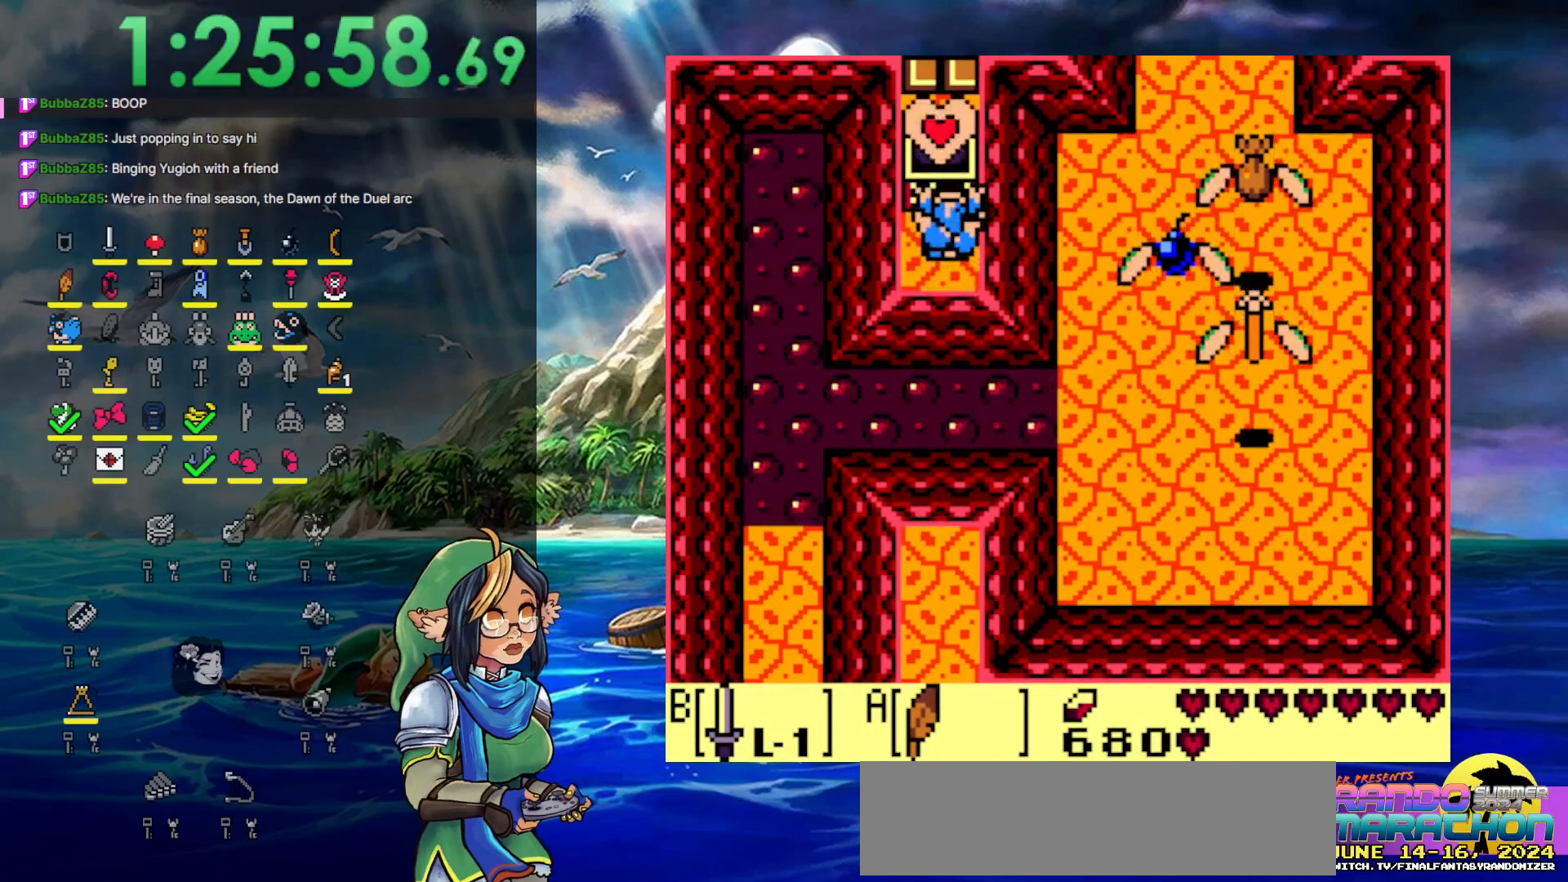
{"buttons": ["A"], "events": [[100, "DPAD_UP", "up"]]}
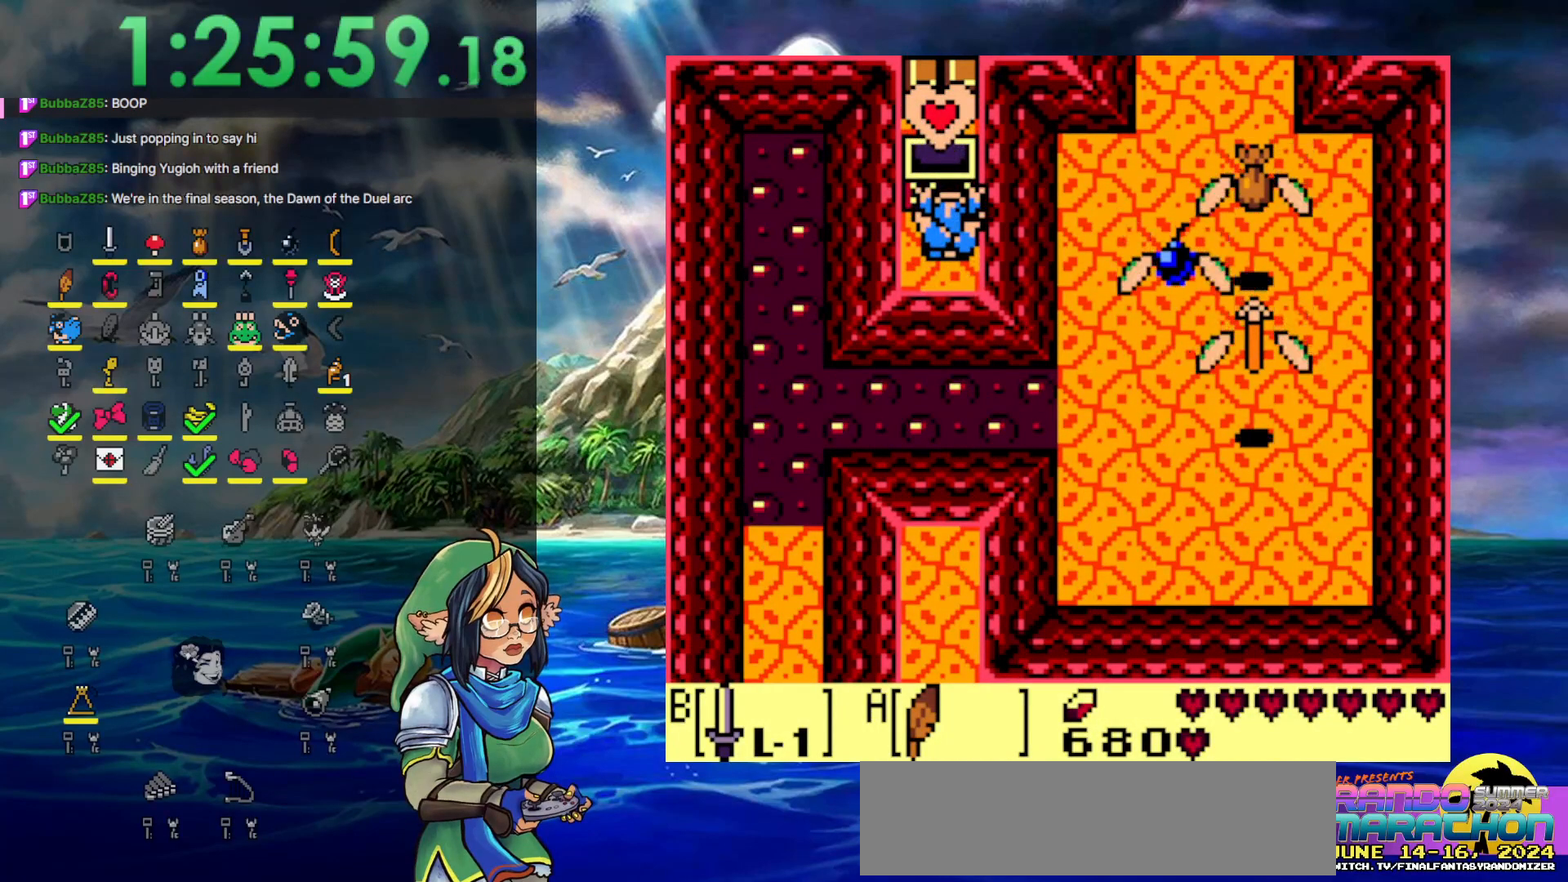
{"buttons": ["DPAD_DOWN"], "events": [[283, "DPAD_DOWN", "down"], [383, "A", "up"]]}
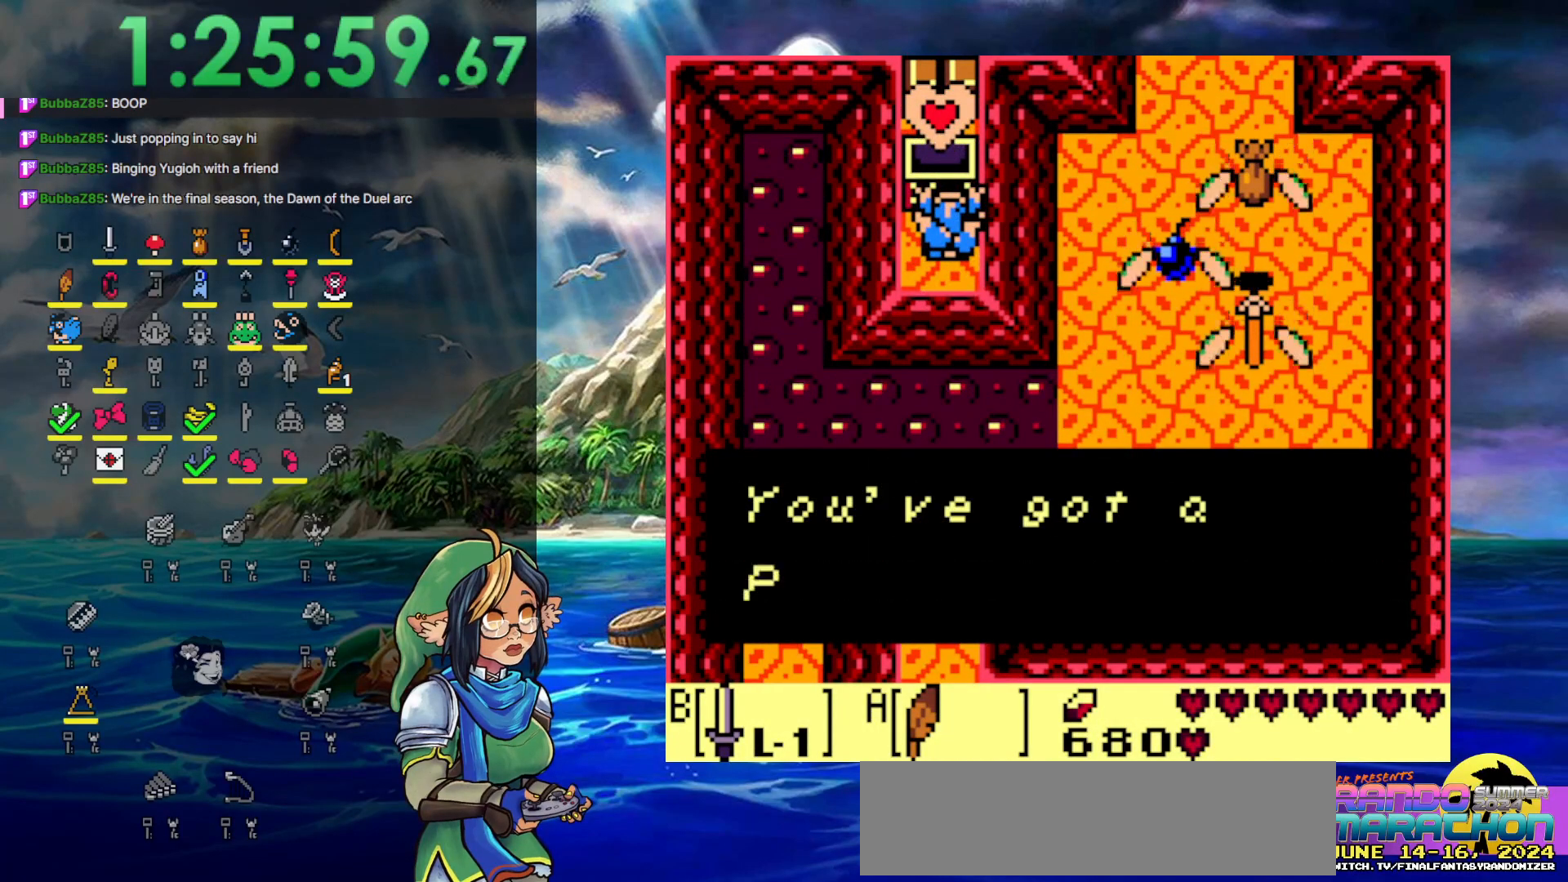
{"buttons": [], "events": [[317, "A", "down"], [483, "A", "up"], [483, "DPAD_DOWN", "up"]]}
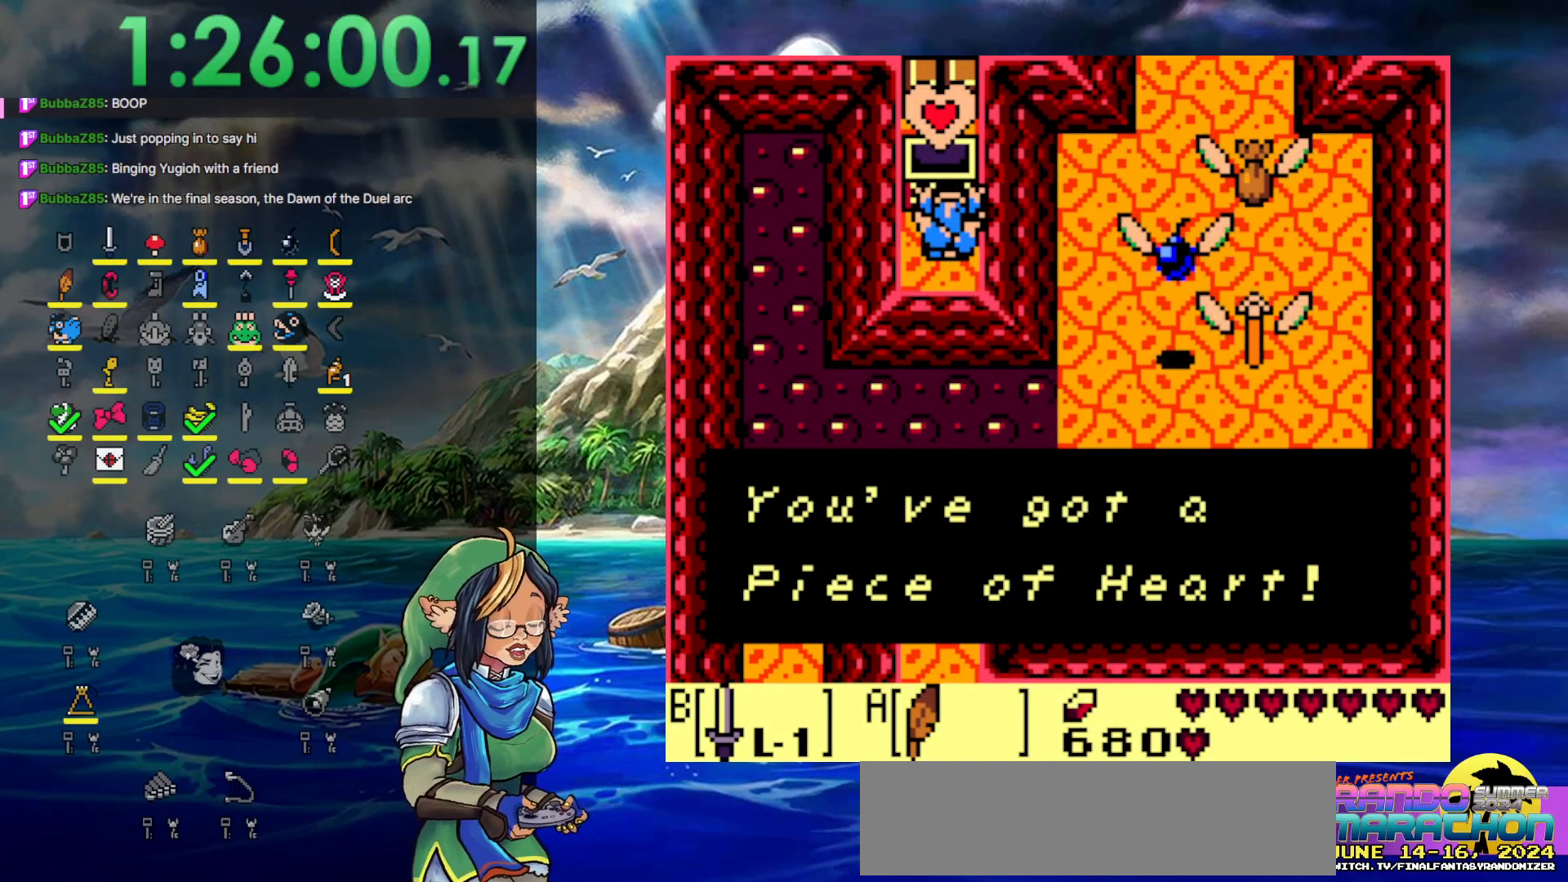
{"buttons": ["A"], "events": [[67, "A", "down"], [250, "A", "up"], [500, "A", "down"]]}
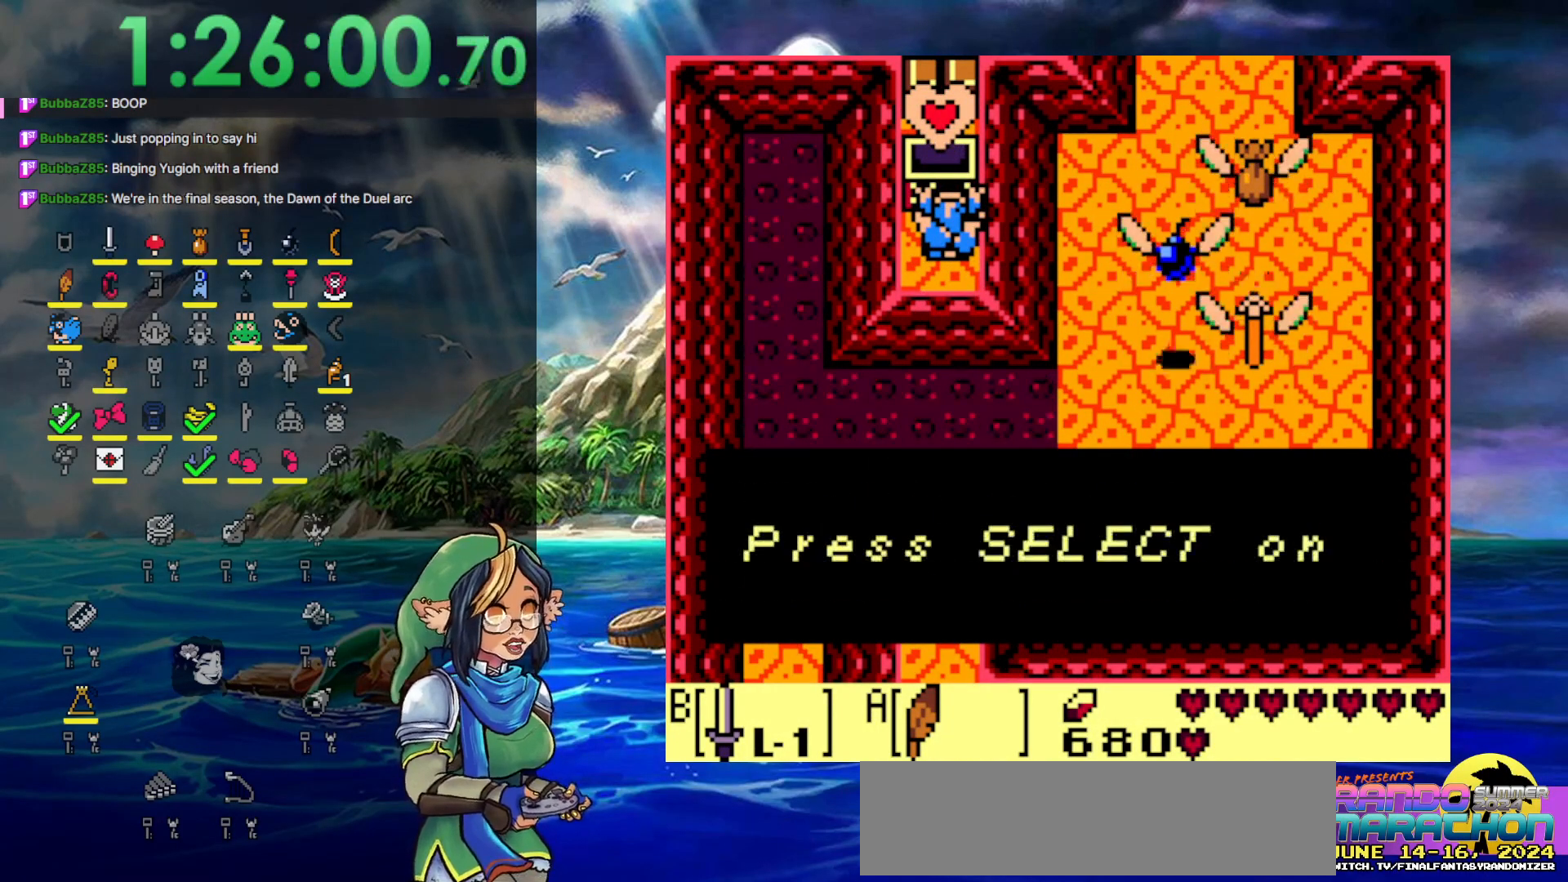
{"buttons": ["A"], "events": [[217, "A", "up"], [450, "A", "down"]]}